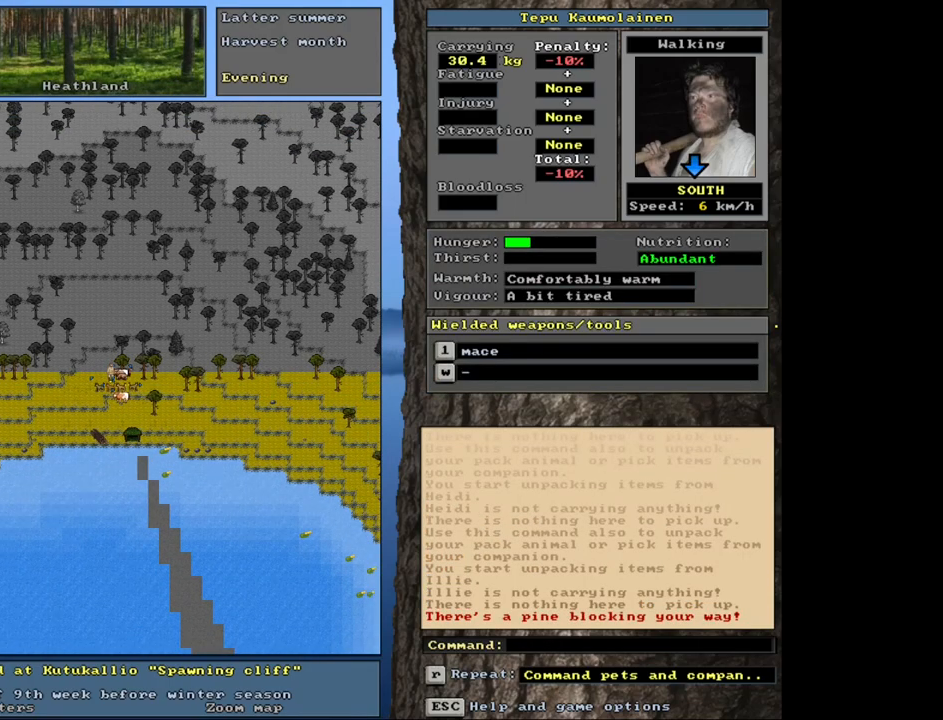
Gameplay with keyboard and mouse; each line is a JSON object with the keys and mouse buttons held at the frame after it. "events" lists presses ("down") and releases ("up") of ".", "/", "0", "1", "2", "3", "4", "5", "6", "8", "9", "a", "alt_l", "alt_r", "b", "backslash", "backspace", "c", "caps_lock", "comma", "ctrl_l", "ctrl_r", "d", "down", "e", "equals", "escape", "f", "f1", "f10", "f11", "f12", "f2", "f3", "f4", "f5", "f6", "f7", "f8", "f9", "g", "h", "i", "k", "l", "lbracket", "left", "minus", "n", "num0", "num1", "num2", "num3", "num4", "num5", "num6", "num7", "num8", "num9", "o", "p", "q", "quote", "r", "rbracket", "return", "right", "s", "semicolon", "shift_l", "shift_r", "space", "super", "t", "tab", "tilde", "up", "v", "w", "x", "y", "z", "mouse_left", "mouse_wheel", "mouse_right", "mouse_mb4" and "mouse_mb5" between this image and that frame as [ms after this image, input, new state], when the widget could be followed in between. "mouse_left", "mouse_wheel", "mouse_right", "mouse_mb4", "mouse_mb5" = the "left", "wheel", "right", "mb4", "mb5" buttons of the "mouse" list. No other keys are recorded. "wheel" means that the mouse wheel is clicked or scrolled. Mouse movement is not recorded. Not read: 7 j m other_keys u.
{"keys": [], "mouse": [], "events": []}
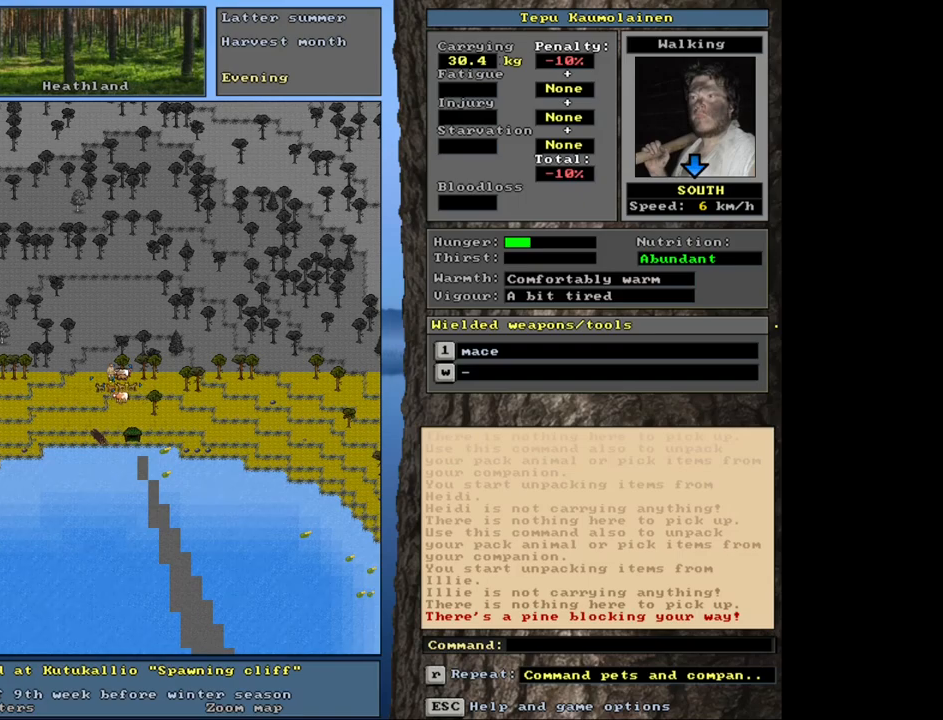
{"keys": ["f3"], "mouse": [], "events": [[500, "f3", "down"]]}
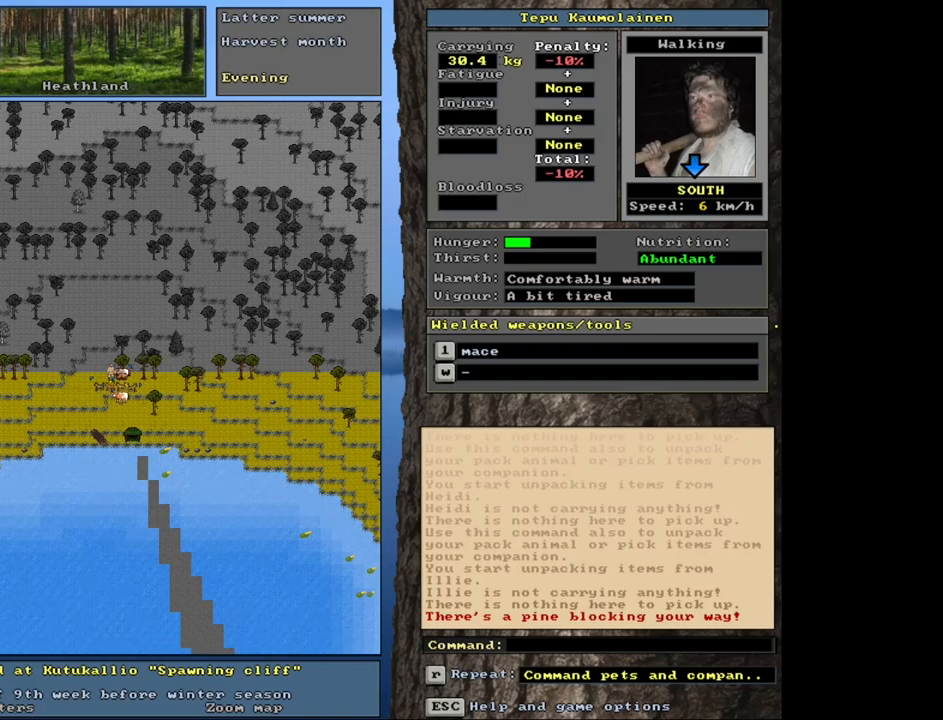
{"keys": [], "mouse": [], "events": [[117, "f3", "up"], [300, "num2", "down"], [400, "num2", "up"]]}
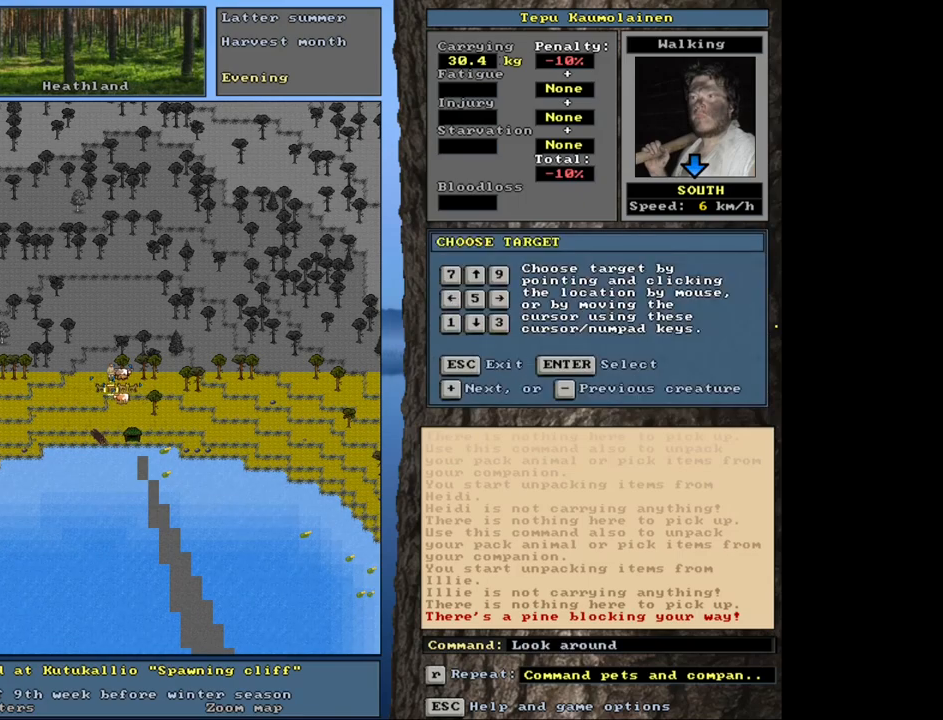
{"keys": [], "mouse": [], "events": [[117, "num4", "down"], [200, "num4", "up"]]}
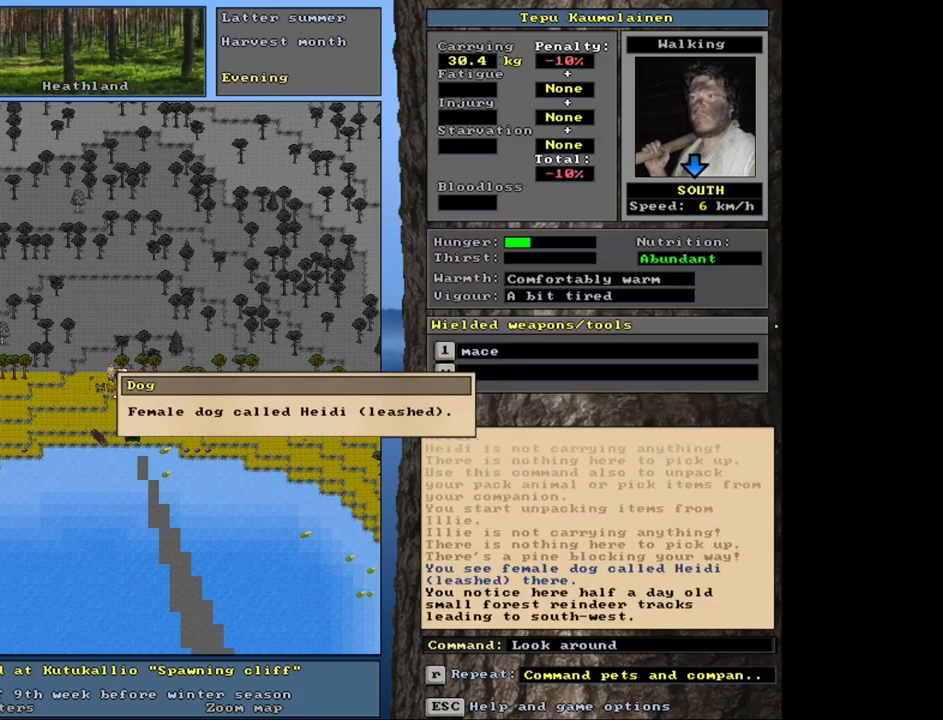
{"keys": [], "mouse": [], "events": [[367, "escape", "down"], [500, "escape", "up"]]}
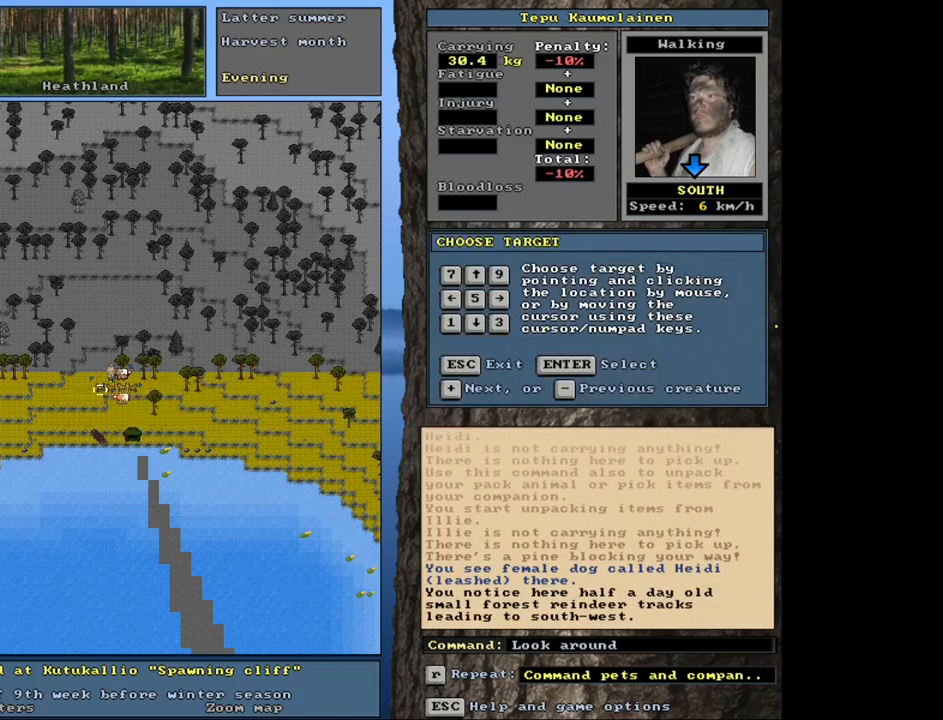
{"keys": [], "mouse": [], "events": [[17, "num6", "down"], [100, "num6", "up"]]}
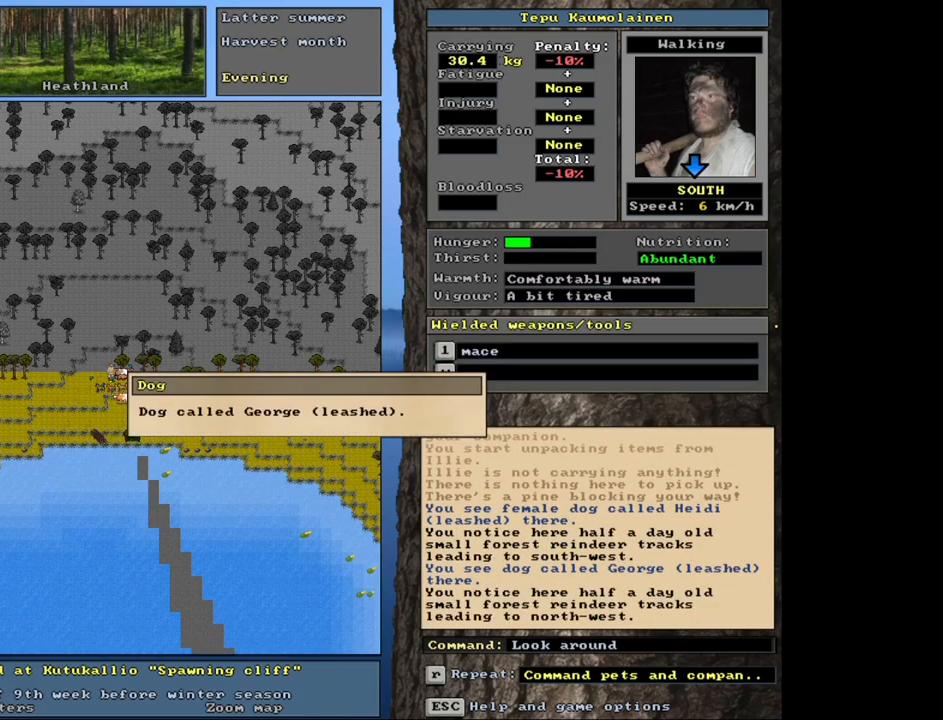
{"keys": [], "mouse": [], "events": [[233, "escape", "down"], [350, "num6", "down"], [367, "escape", "up"], [433, "num6", "up"]]}
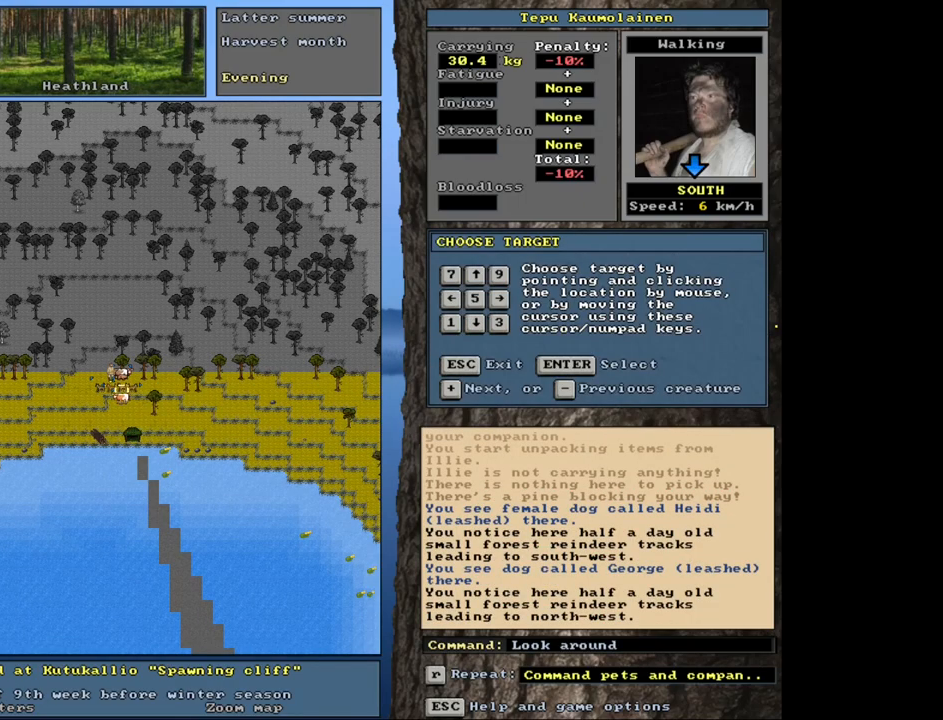
{"keys": [], "mouse": [], "events": []}
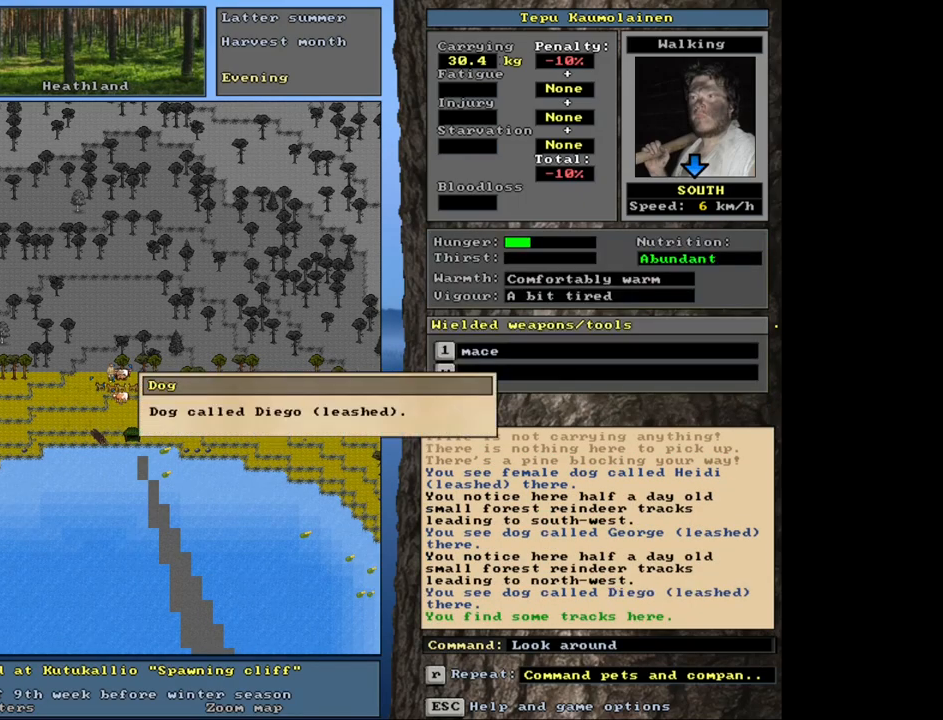
{"keys": [], "mouse": [], "events": [[17, "escape", "down"], [133, "escape", "up"], [167, "num6", "down"], [283, "num6", "up"]]}
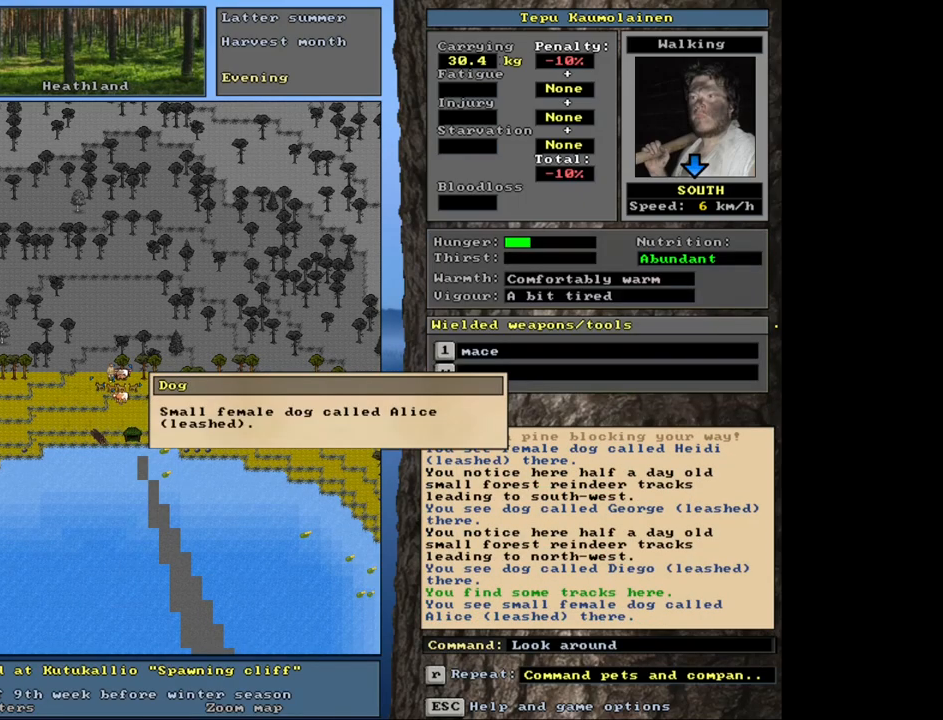
{"keys": [], "mouse": [], "events": []}
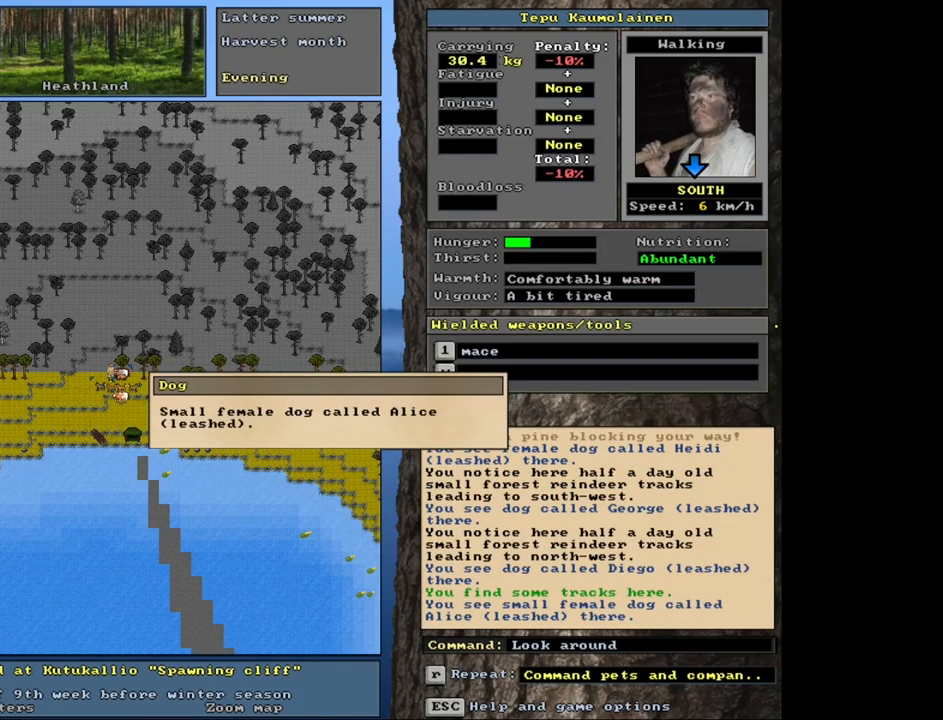
{"keys": [], "mouse": [], "events": [[117, "escape", "down"], [250, "escape", "up"]]}
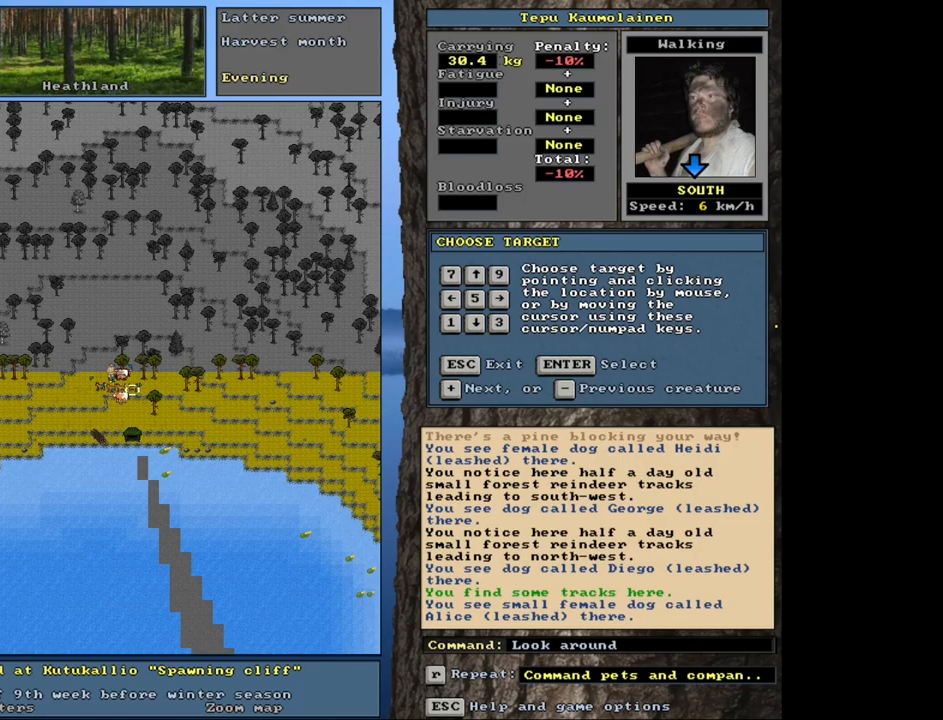
{"keys": [], "mouse": [], "events": [[250, "num8", "down"], [350, "num8", "up"]]}
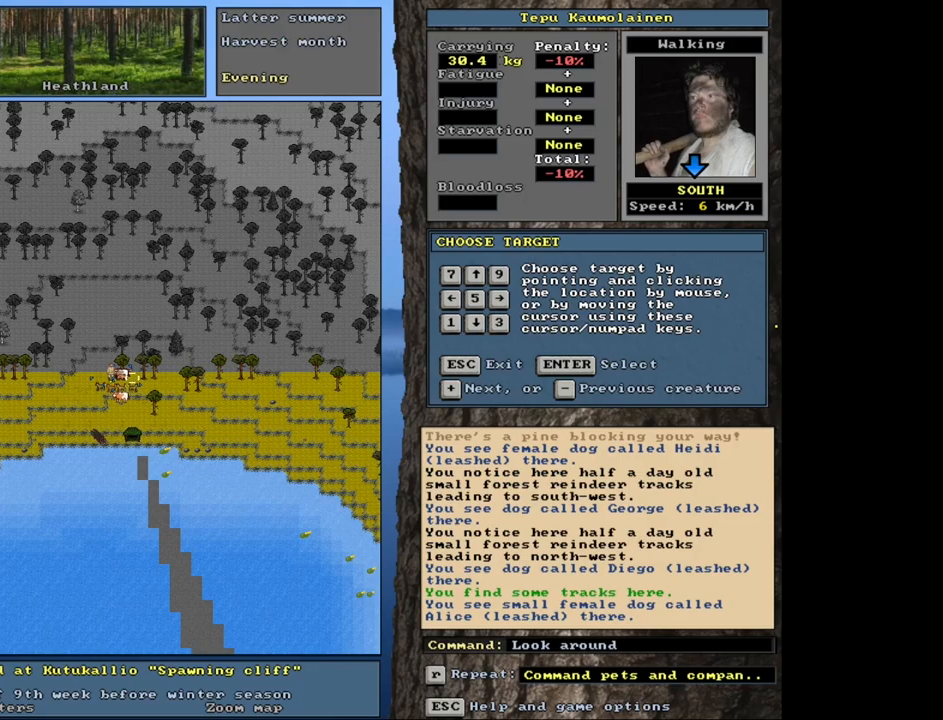
{"keys": [], "mouse": [], "events": [[50, "escape", "down"], [100, "escape", "up"], [100, "num4", "down"], [217, "num4", "up"]]}
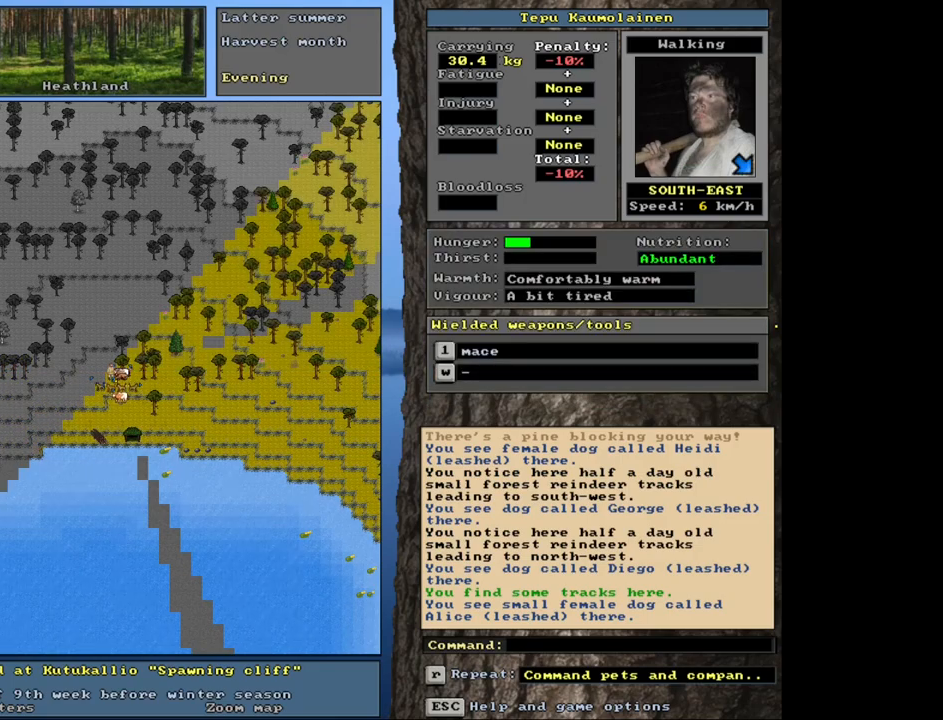
{"keys": ["num6"], "mouse": [], "events": [[400, "num6", "down"]]}
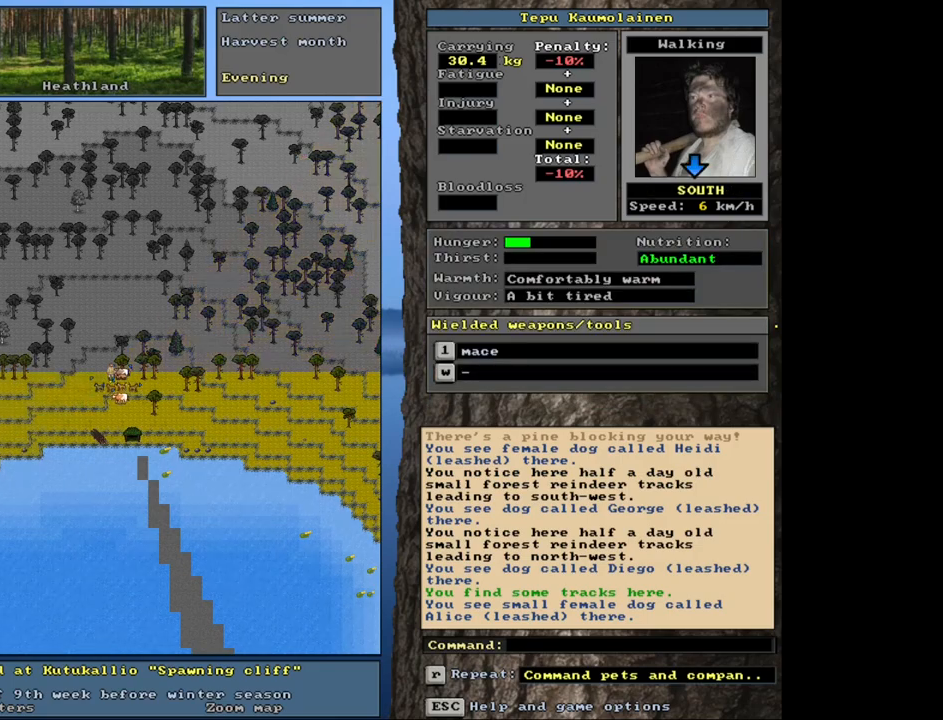
{"keys": [], "mouse": [], "events": [[33, "num6", "up"], [267, "num3", "down"], [333, "num3", "up"]]}
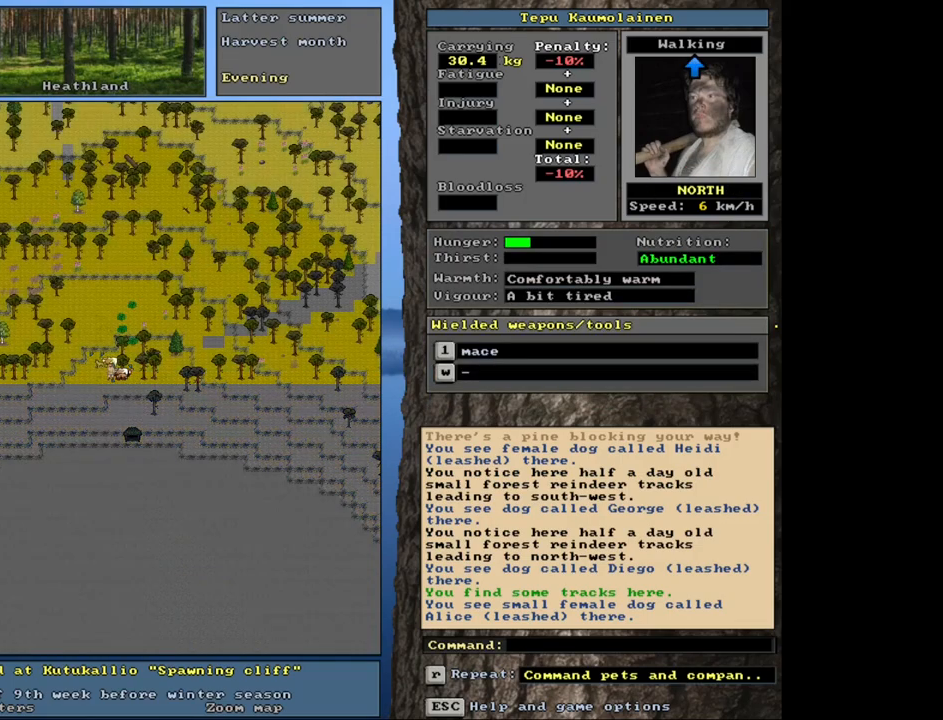
{"keys": ["f3"], "mouse": [], "events": [[433, "f3", "down"]]}
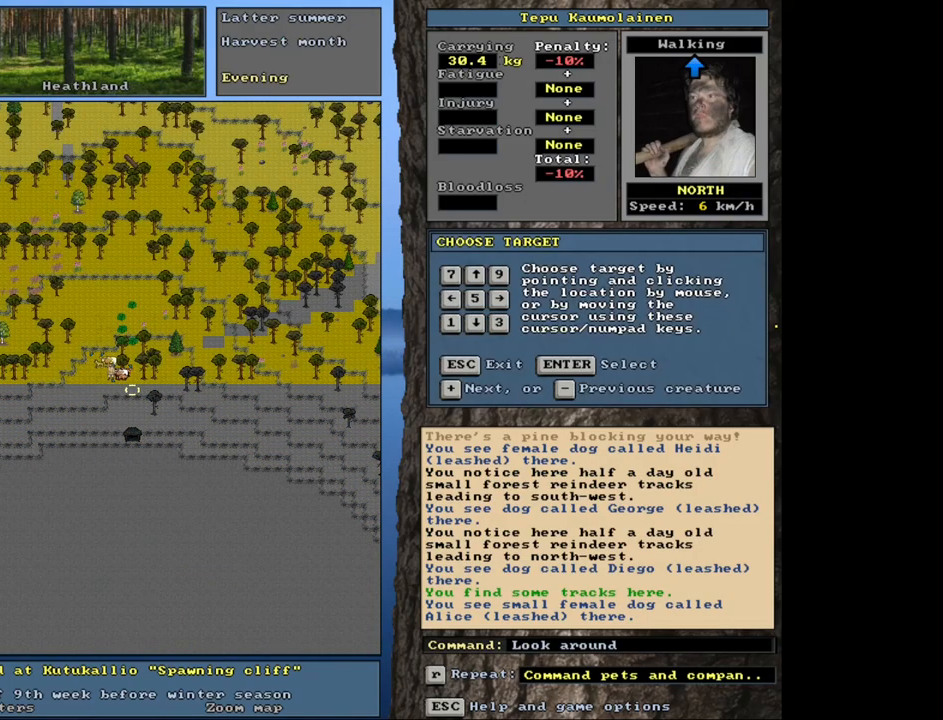
{"keys": ["num8"], "mouse": [], "events": [[100, "f3", "up"], [100, "num8", "down"], [167, "num4", "down"], [200, "num8", "up"], [283, "num4", "up"], [367, "num4", "down"], [450, "num4", "up"], [500, "num8", "down"]]}
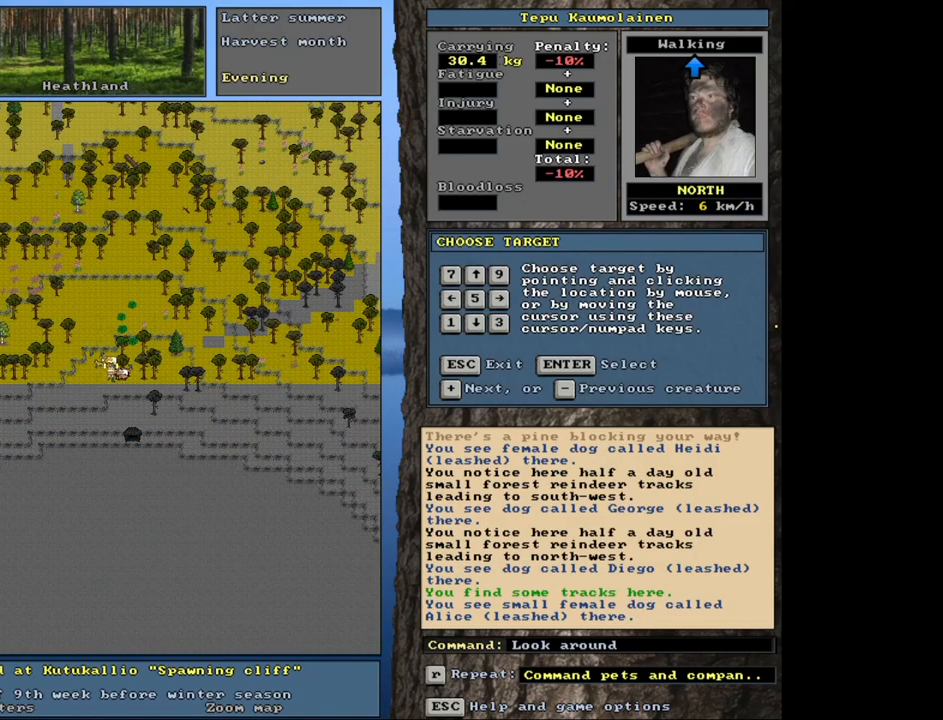
{"keys": [], "mouse": [], "events": [[67, "num4", "down"], [100, "num8", "up"], [217, "num4", "up"]]}
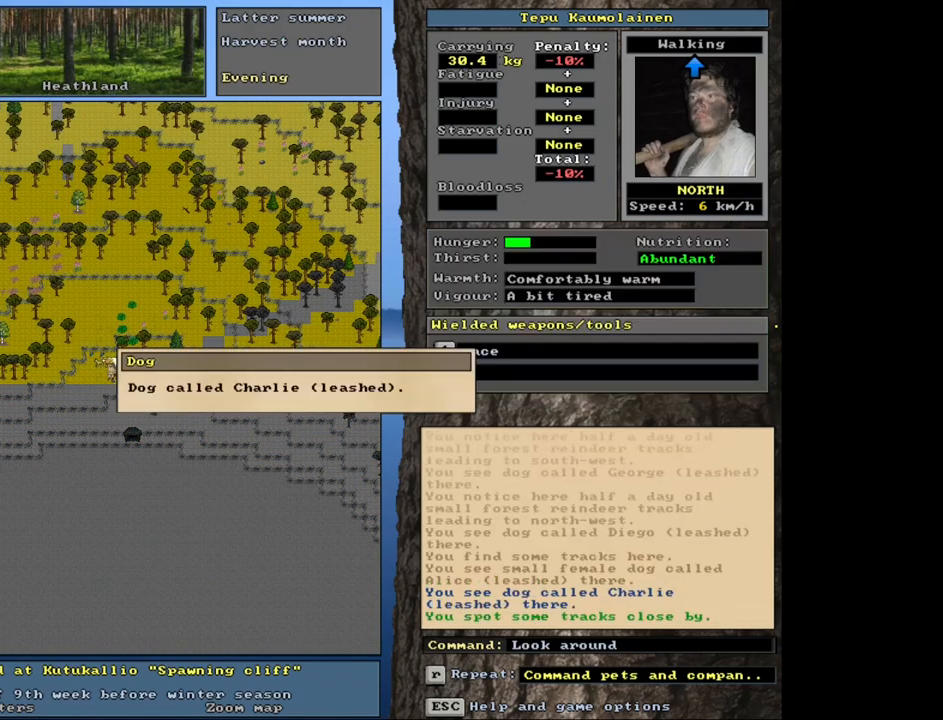
{"keys": [], "mouse": [], "events": []}
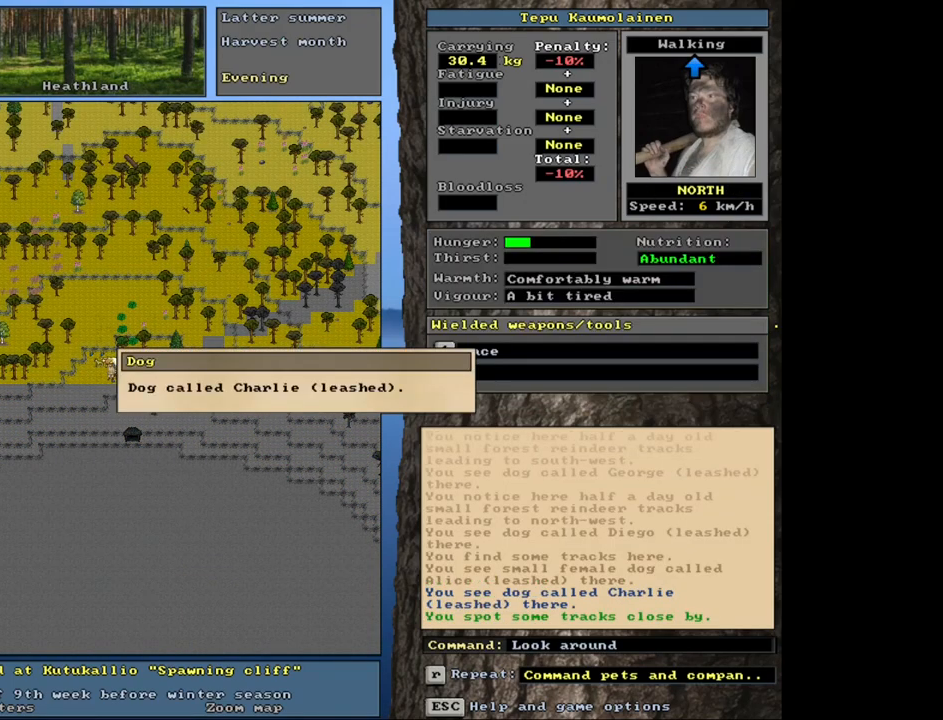
{"keys": ["escape"], "mouse": [], "events": [[450, "escape", "down"]]}
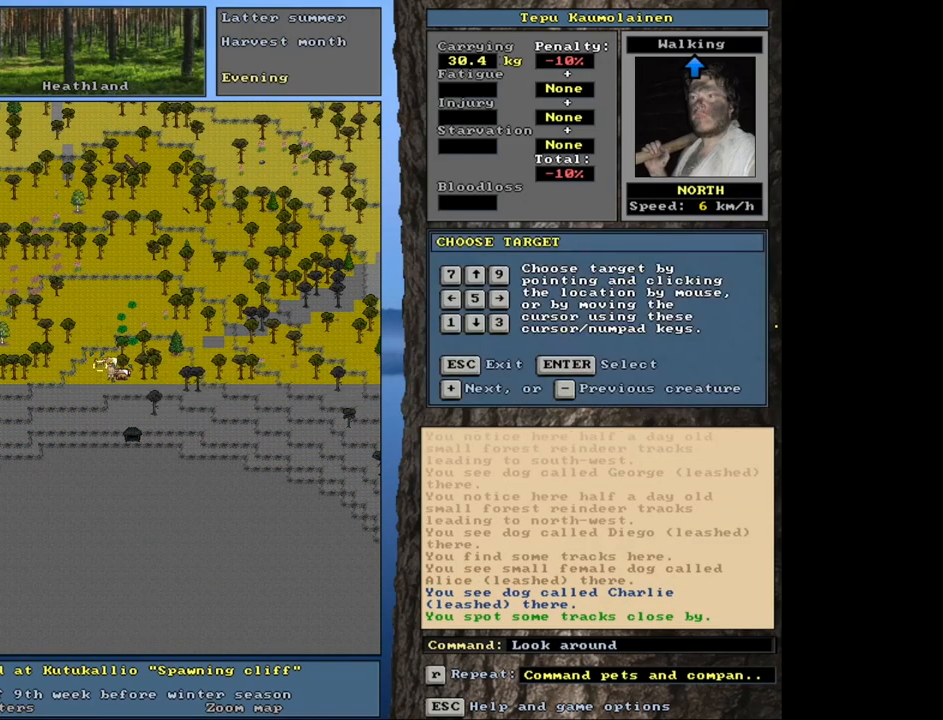
{"keys": [], "mouse": [], "events": [[50, "escape", "up"], [167, "num6", "down"], [267, "num6", "up"]]}
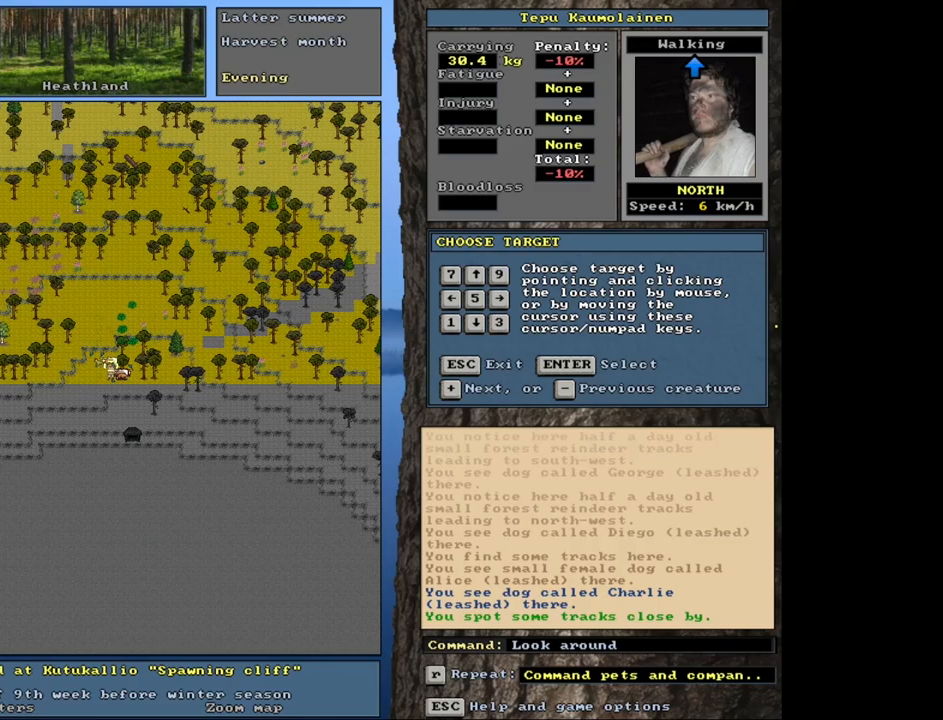
{"keys": [], "mouse": [], "events": []}
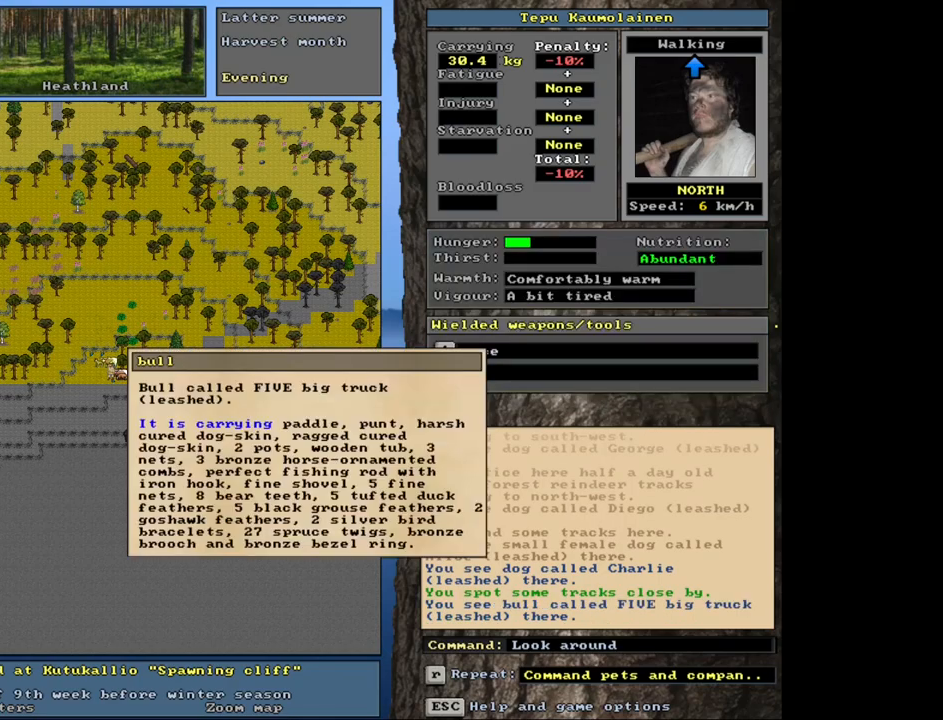
{"keys": [], "mouse": [], "events": []}
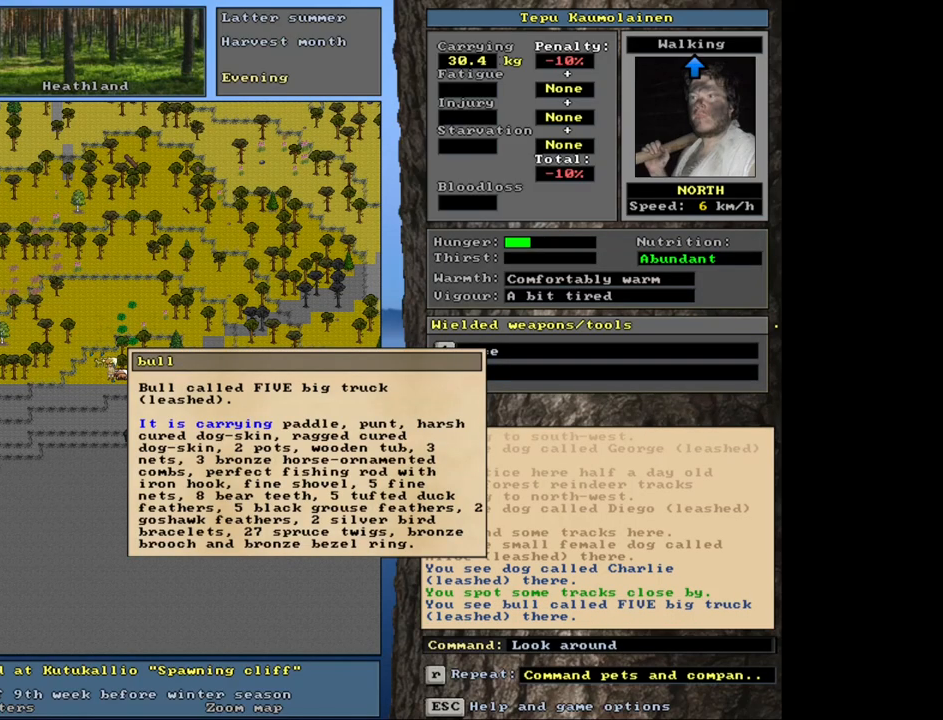
{"keys": [], "mouse": [], "events": [[333, "f3", "down"], [467, "f3", "up"]]}
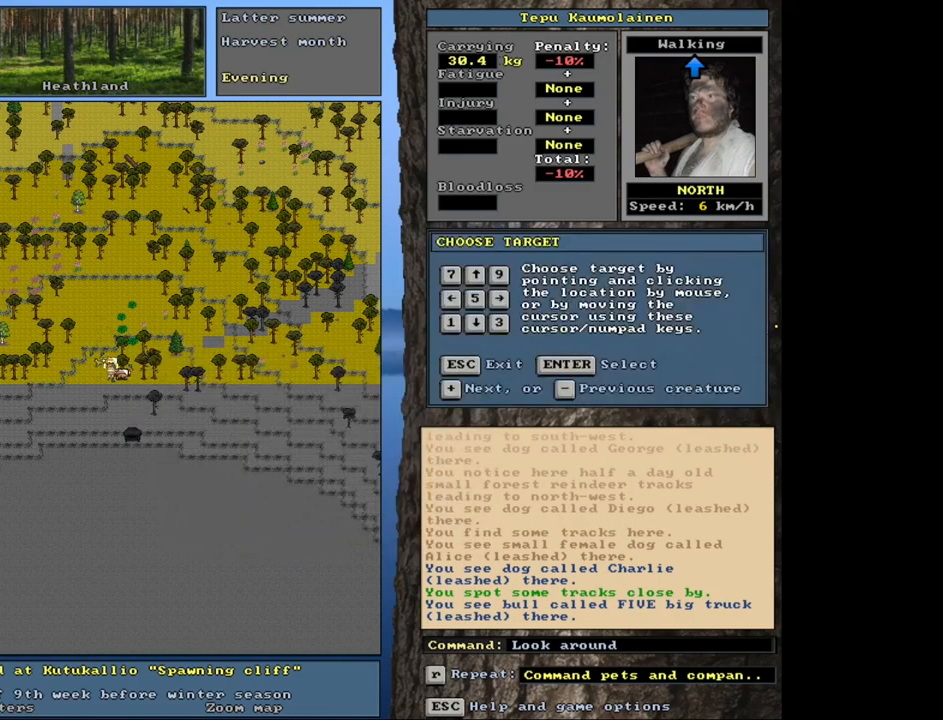
{"keys": ["num2"], "mouse": [], "events": [[100, "num6", "down"], [217, "num6", "up"], [417, "num2", "down"]]}
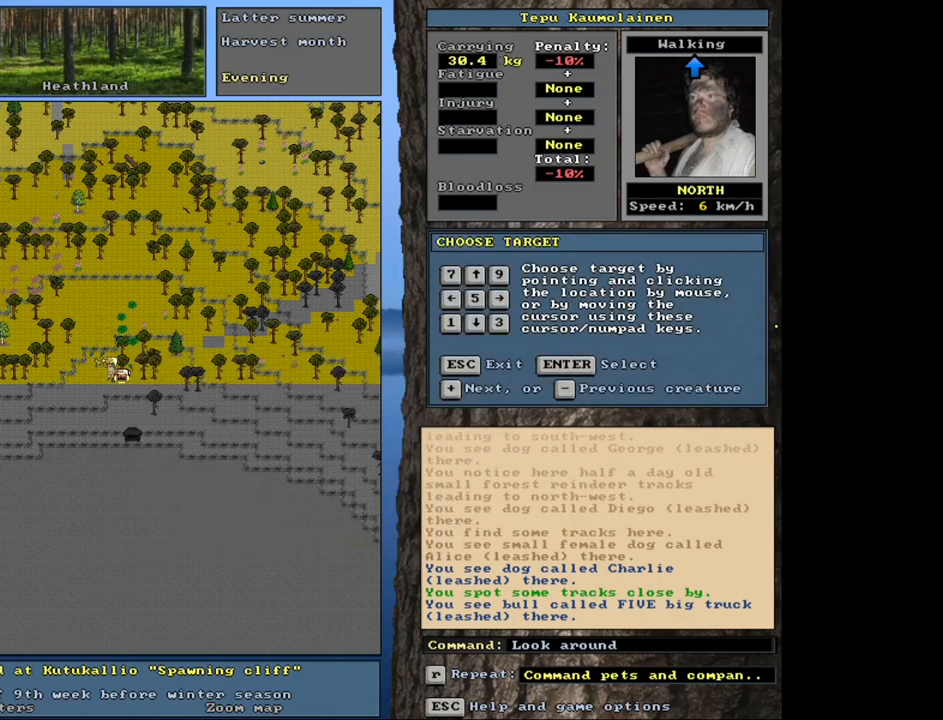
{"keys": [], "mouse": [], "events": [[33, "num2", "up"]]}
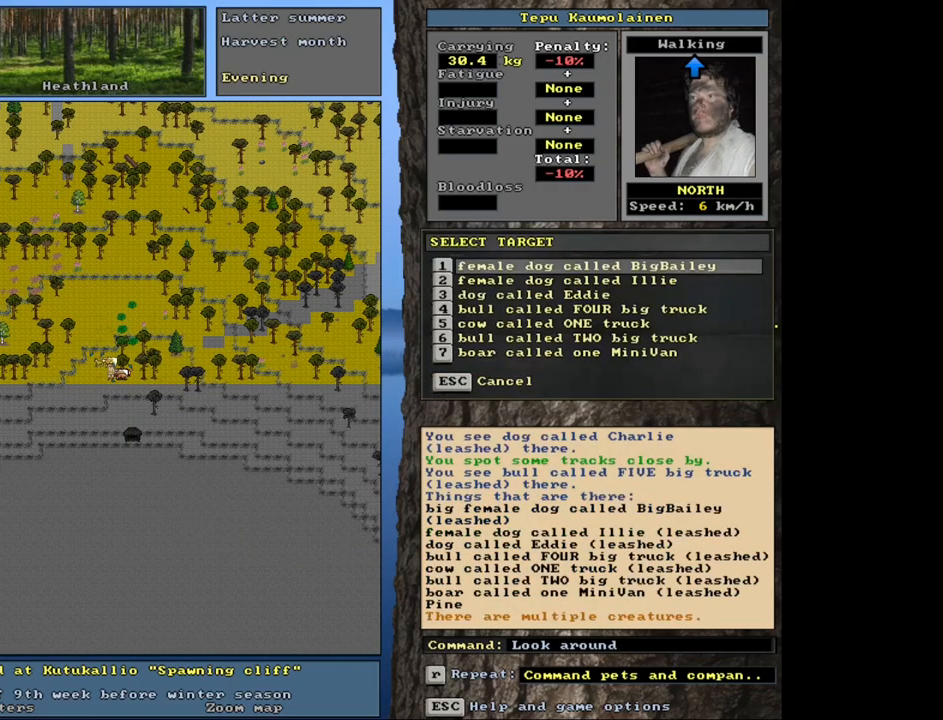
{"keys": [], "mouse": [], "events": []}
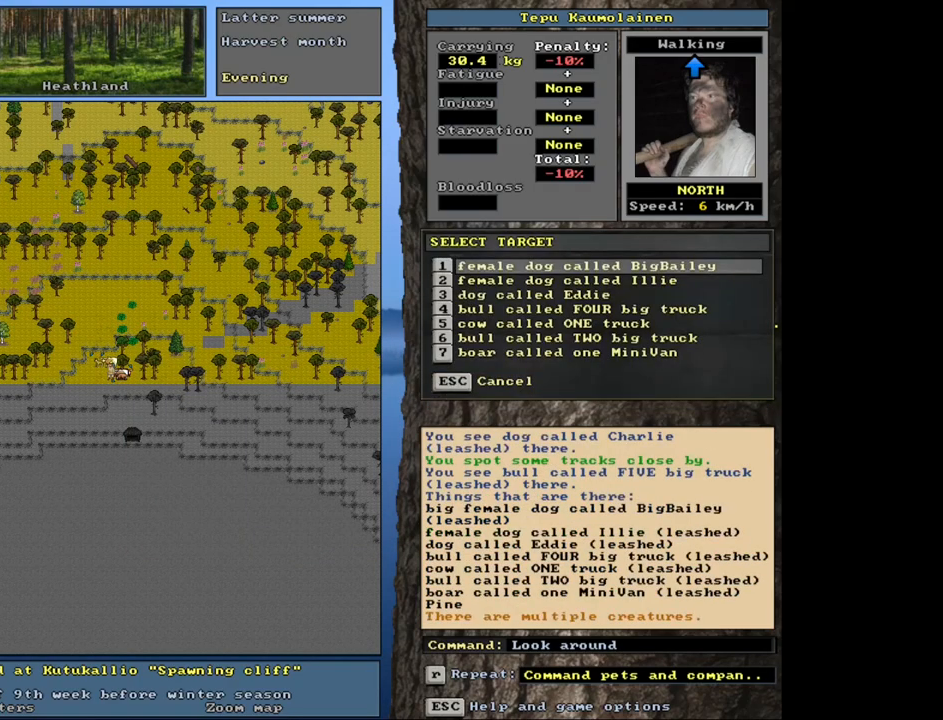
{"keys": [], "mouse": [], "events": []}